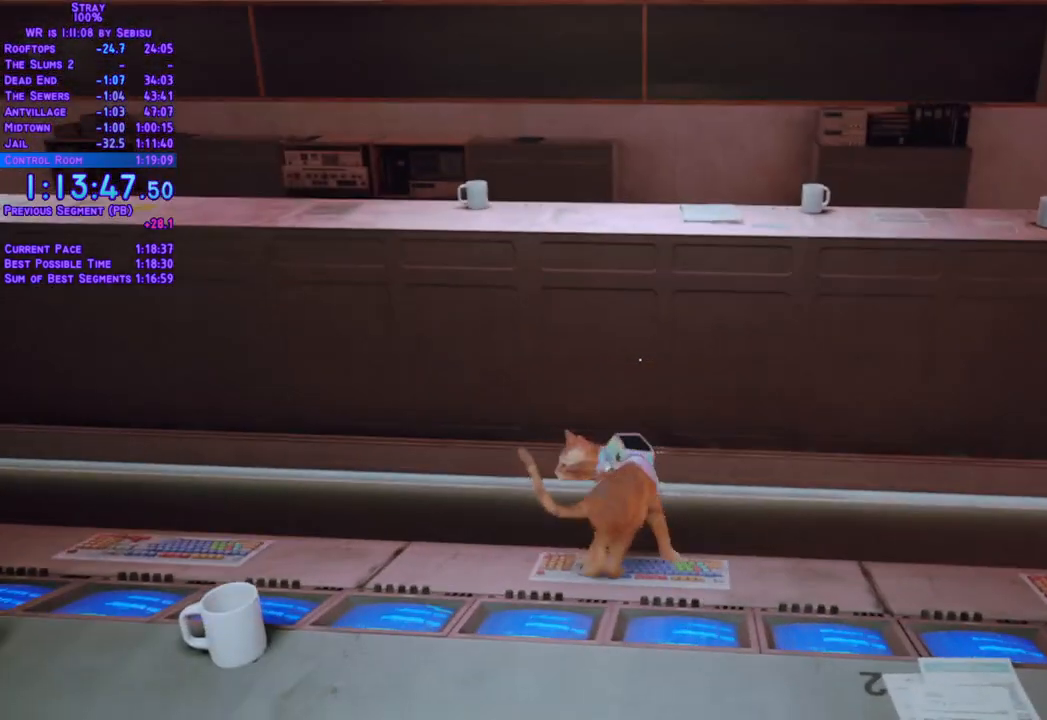
Gameplay with a controller (Xbox layout); each line is a JSON object with the inputs held at the frame after it. "events" lists button and stick changes between this image and that frame as [ms after this image, input, new state], when the widget could be followed in between. Not read: L3 R3.
{"buttons": ["DPAD_UP"], "left_stick": "center", "right_stick": "center"}
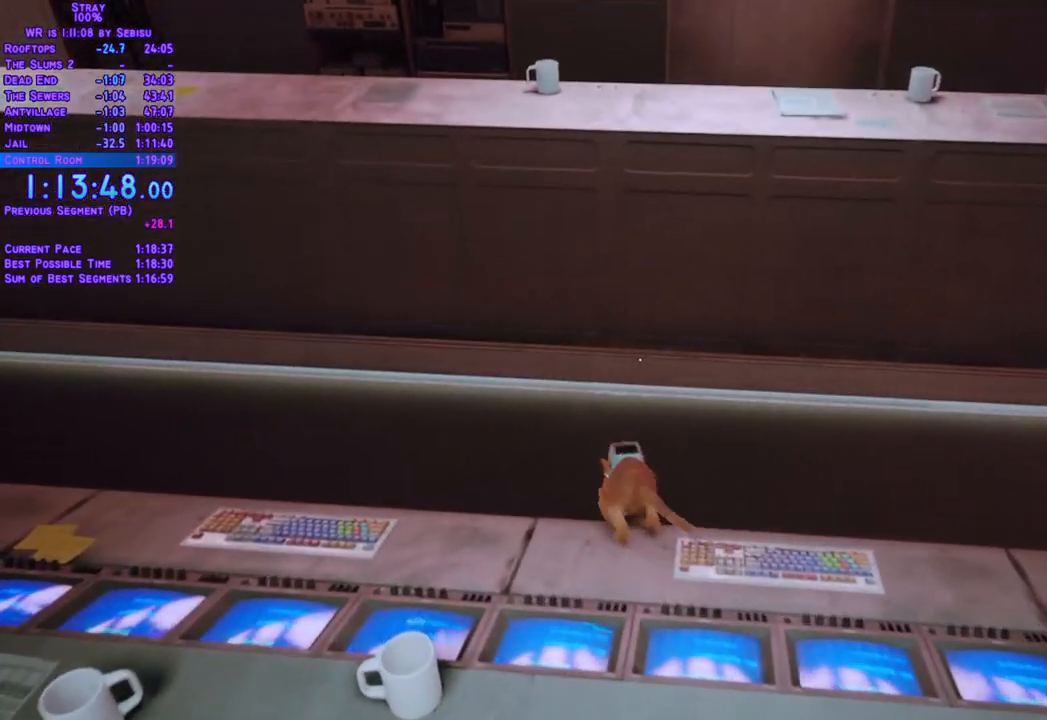
{"buttons": ["L2", "DPAD_UP"], "left_stick": "center", "right_stick": "center", "events": [[167, "DPAD_UP", "up"], [485, "DPAD_UP", "down"], [501, "L2", "down"]]}
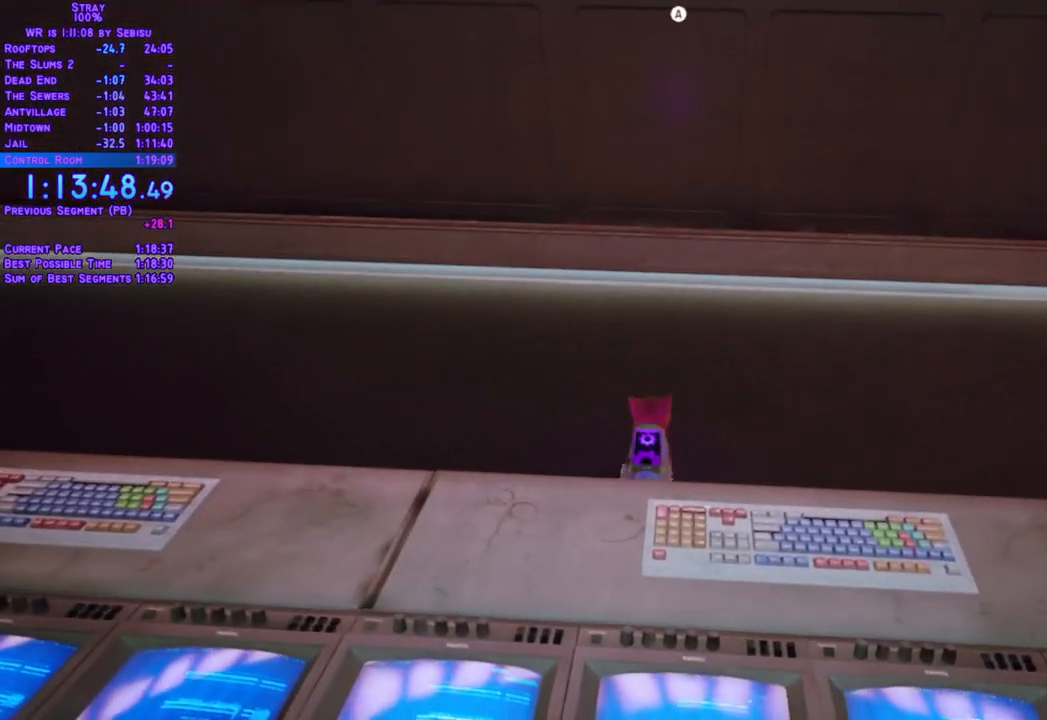
{"buttons": ["L2", "DPAD_UP"], "left_stick": "center", "right_stick": "center", "events": []}
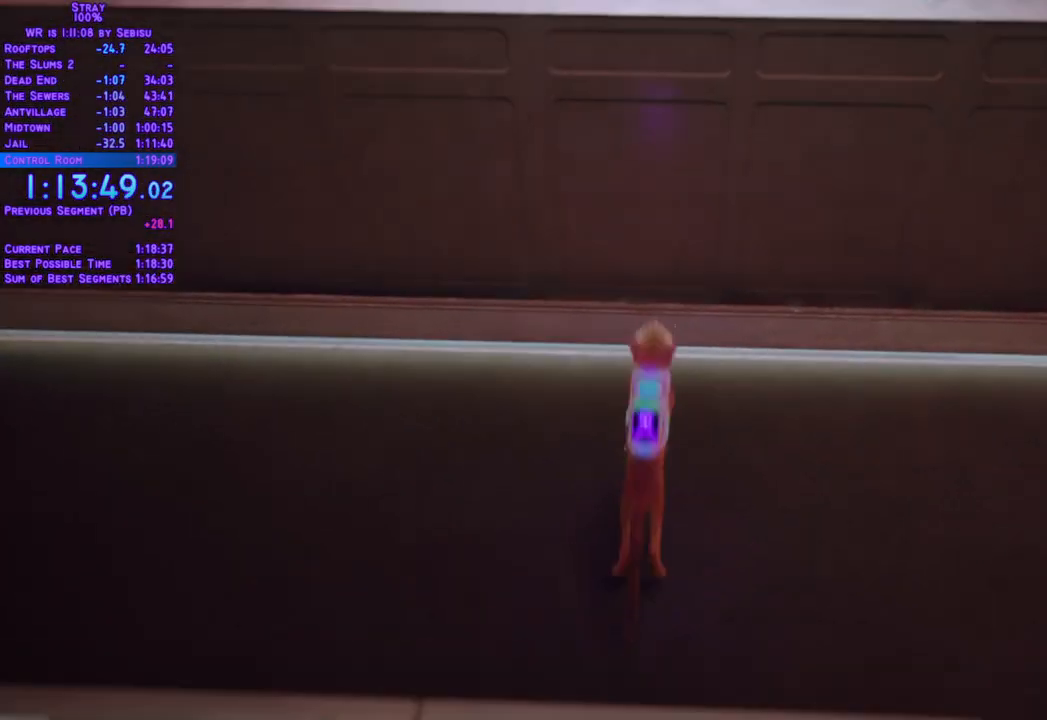
{"buttons": [], "left_stick": "center", "right_stick": "center"}
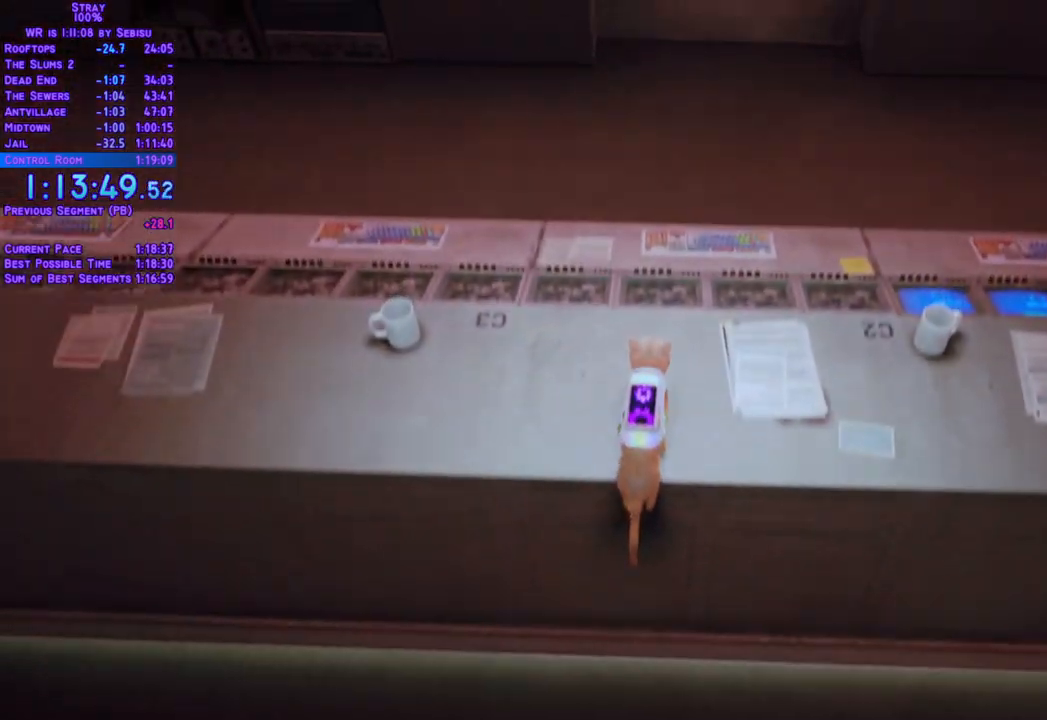
{"buttons": ["DPAD_UP"], "left_stick": "center", "right_stick": "center", "events": [[83, "DPAD_UP", "down"]]}
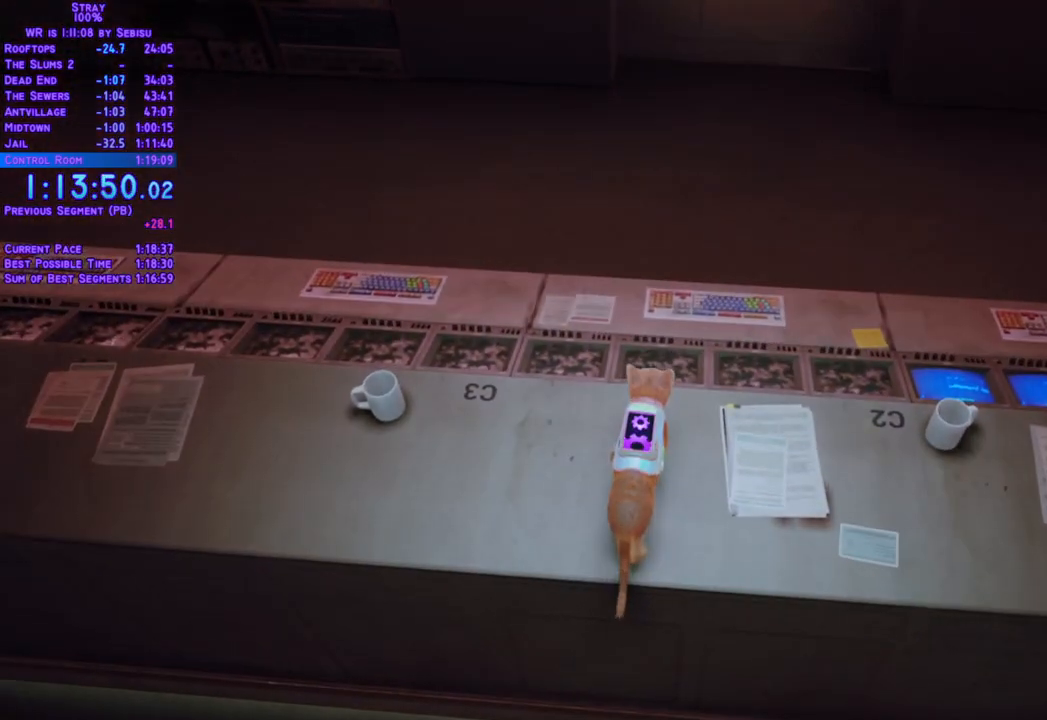
{"buttons": ["DPAD_UP"], "left_stick": "center", "right_stick": "center", "events": [[67, "DPAD_RIGHT", "down"], [268, "DPAD_RIGHT", "up"]]}
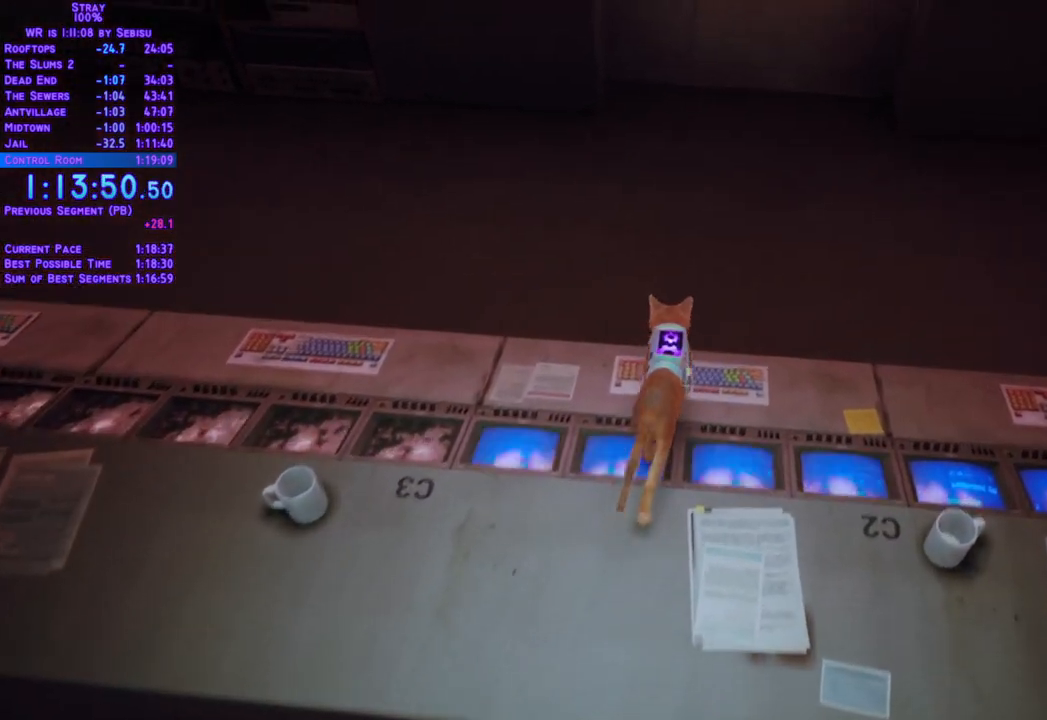
{"buttons": ["DPAD_LEFT"], "left_stick": "center", "right_stick": "center", "events": [[66, "DPAD_LEFT", "down"], [117, "DPAD_UP", "up"]]}
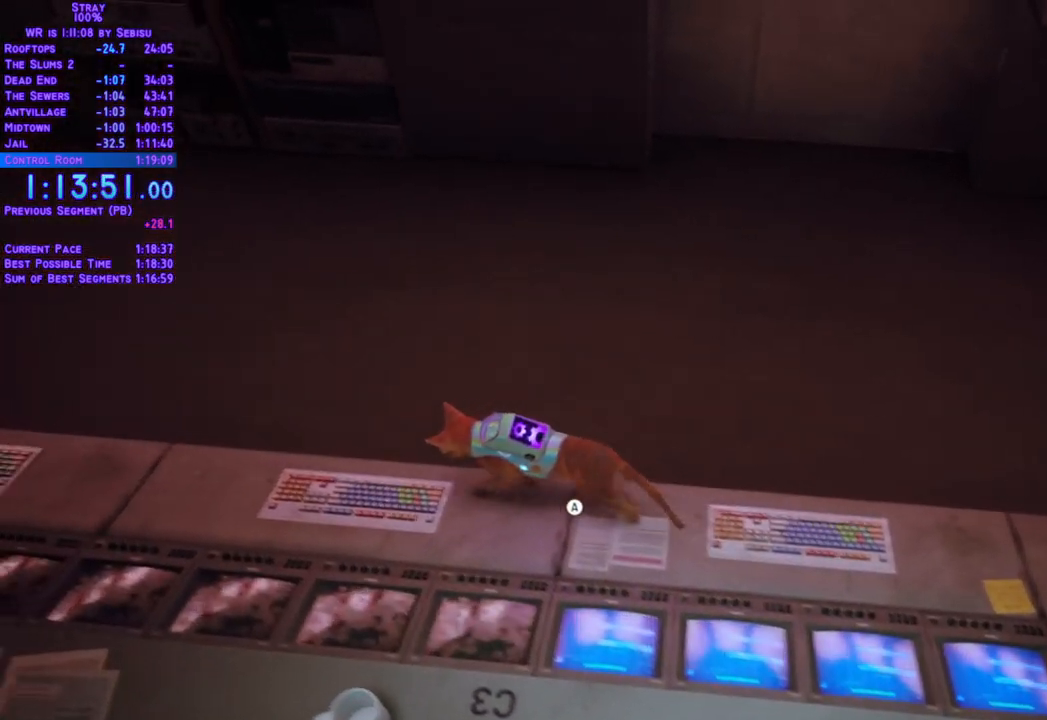
{"buttons": ["DPAD_LEFT"], "left_stick": "center", "right_stick": "center", "events": []}
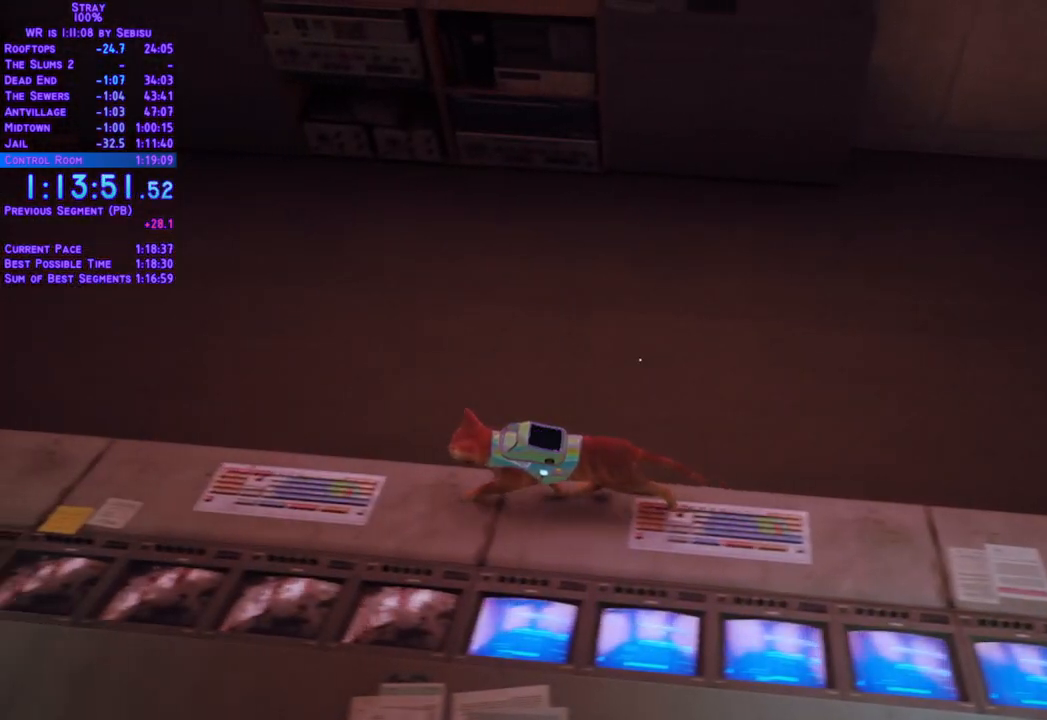
{"buttons": [], "left_stick": "center", "right_stick": "center", "events": [[317, "DPAD_LEFT", "up"]]}